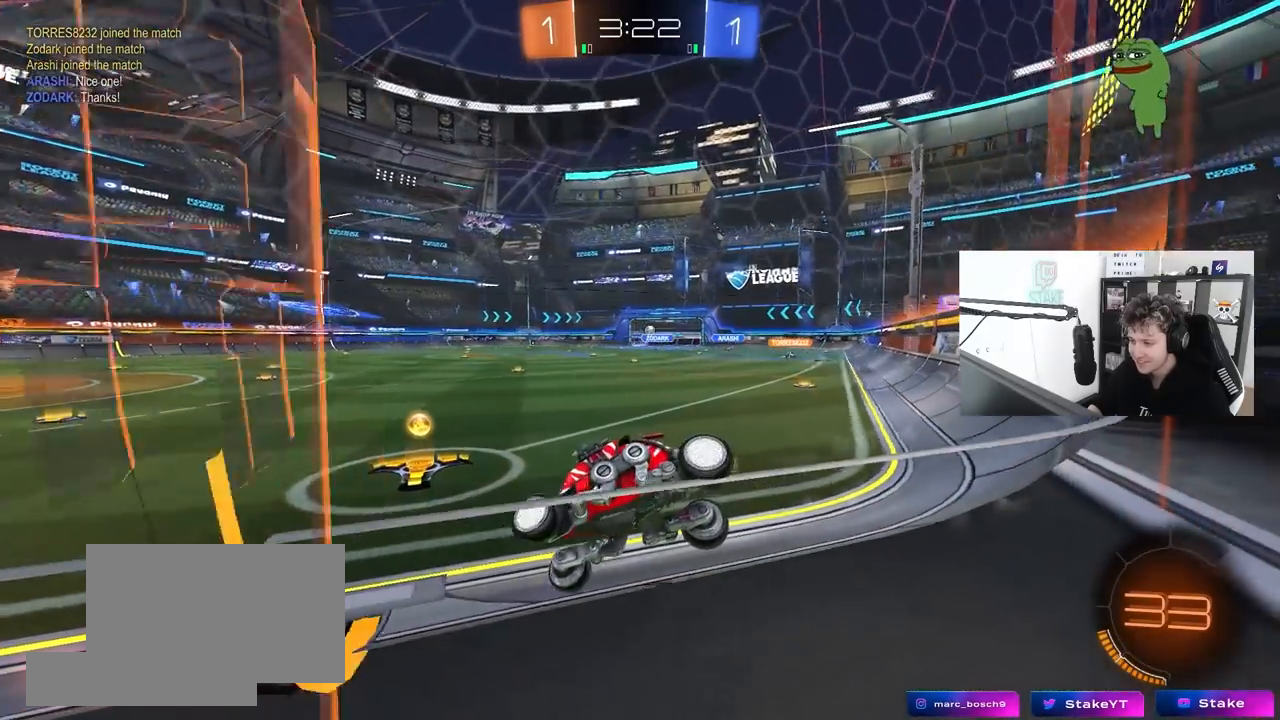
Gameplay with keyboard and mouse; each line is a JSON object with the keys and mouse buttons held at the frame after it. "events" lists presses ("down") and releases ("up") of "1", "2", "3", "4", "5", "a", "alt", "c", "caps_lock", "ctrl", "d", "e", "f", "g", "q", "r", "s", "shift", "space", "t", "tab", "v", "w", "x", "z", "mouse_left", "mouse_wheel" and "mouse_right" between this image and that frame as [ms after this image, input, new state], when the widget could be followed in between. "mouse_left", "mouse_wheel", "mouse_right" = the "left", "wheel", "right" buttons of the "mouse" list. No other keys are recorded. "wheel" means that the mouse wheel is clicked or scrolled. "mouse_move" is the direction in which the mouse moves at that frame (one of eight, or "still"), when it could be read.
{"keys": ["w"], "mouse": ["left"], "mouse_move": "still", "events": [[450, "mouse_left", "down"], [500, "d", "up"]]}
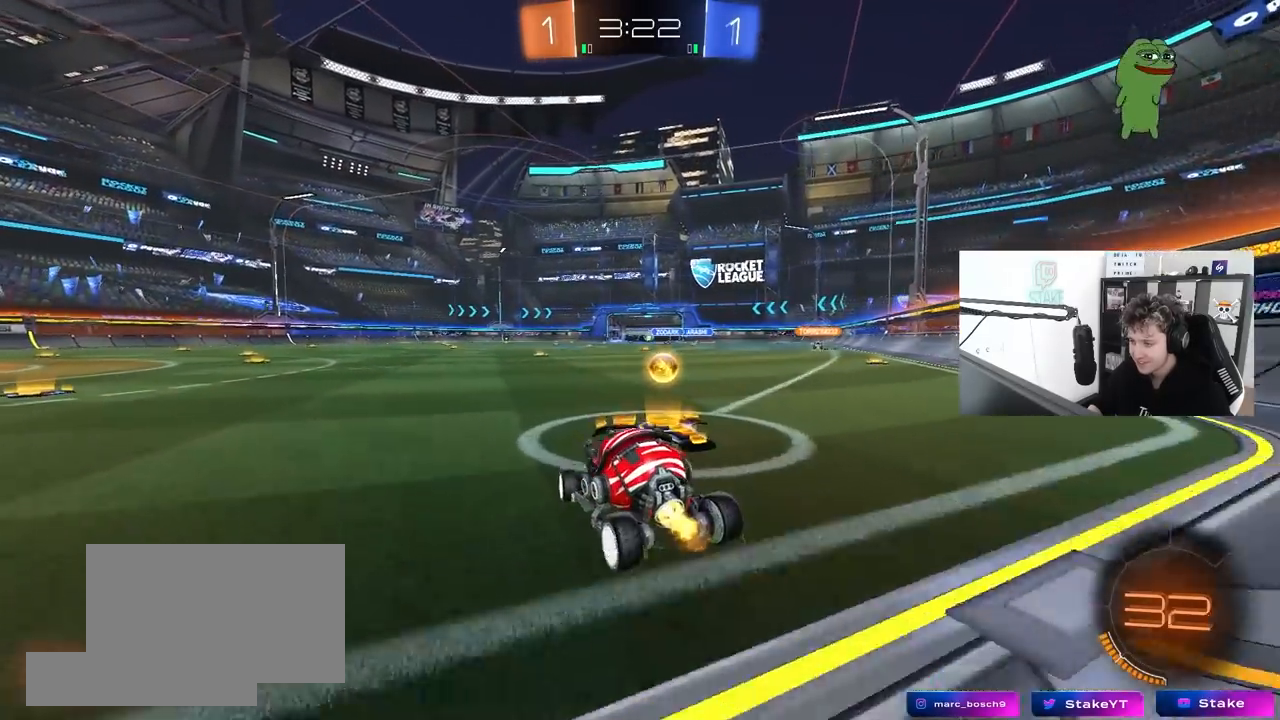
{"keys": ["w"], "mouse": [], "mouse_move": "still", "events": [[367, "a", "down"], [367, "mouse_left", "up"], [467, "a", "up"]]}
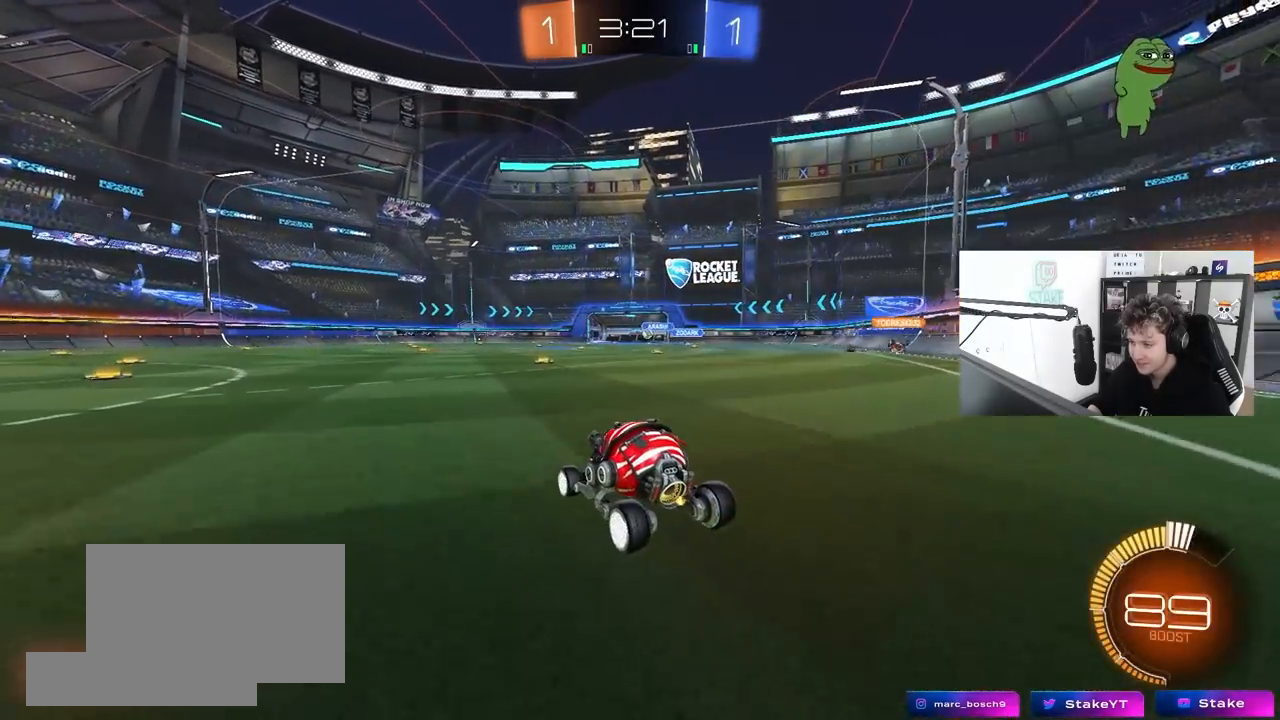
{"keys": ["a", "shift", "w"], "mouse": ["right"], "mouse_move": "still", "events": [[250, "a", "down"], [333, "a", "up"], [433, "mouse_right", "down"], [483, "a", "down"], [483, "shift", "down"]]}
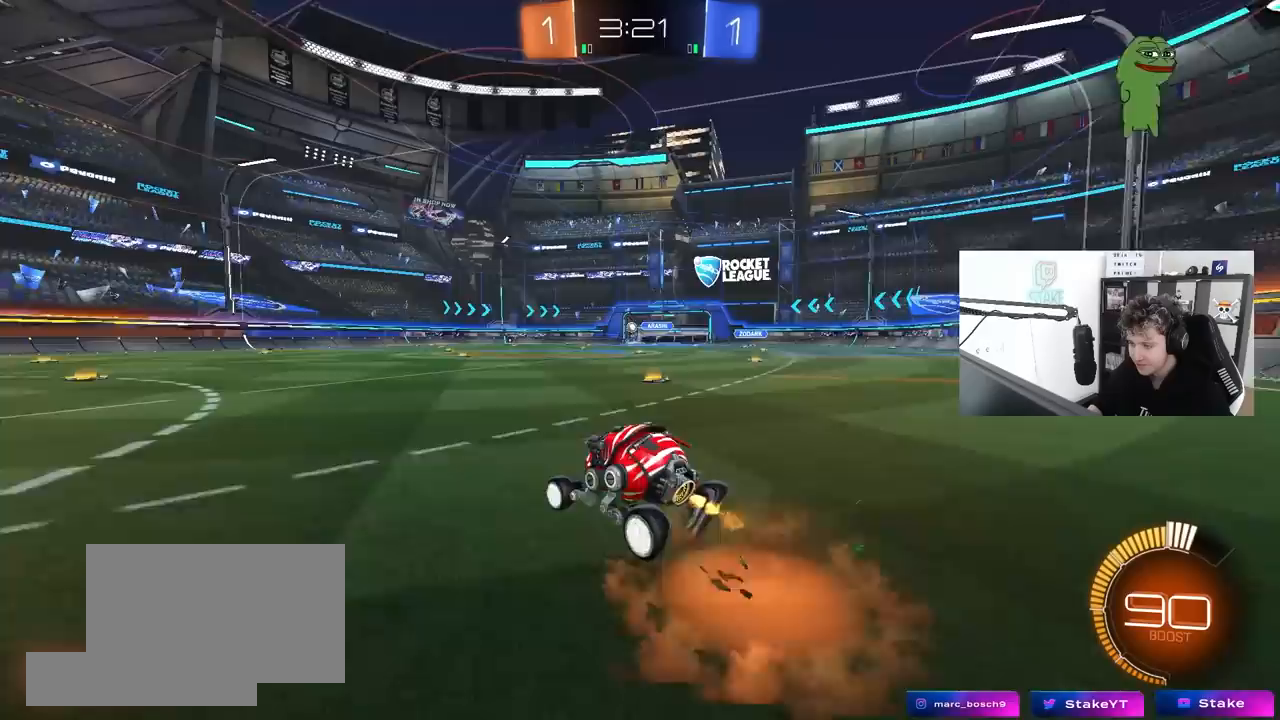
{"keys": ["a", "shift"], "mouse": [], "mouse_move": "still", "events": [[33, "mouse_right", "up"], [83, "mouse_right", "down"], [133, "s", "down"], [133, "w", "up"], [317, "mouse_right", "up"], [500, "s", "up"]]}
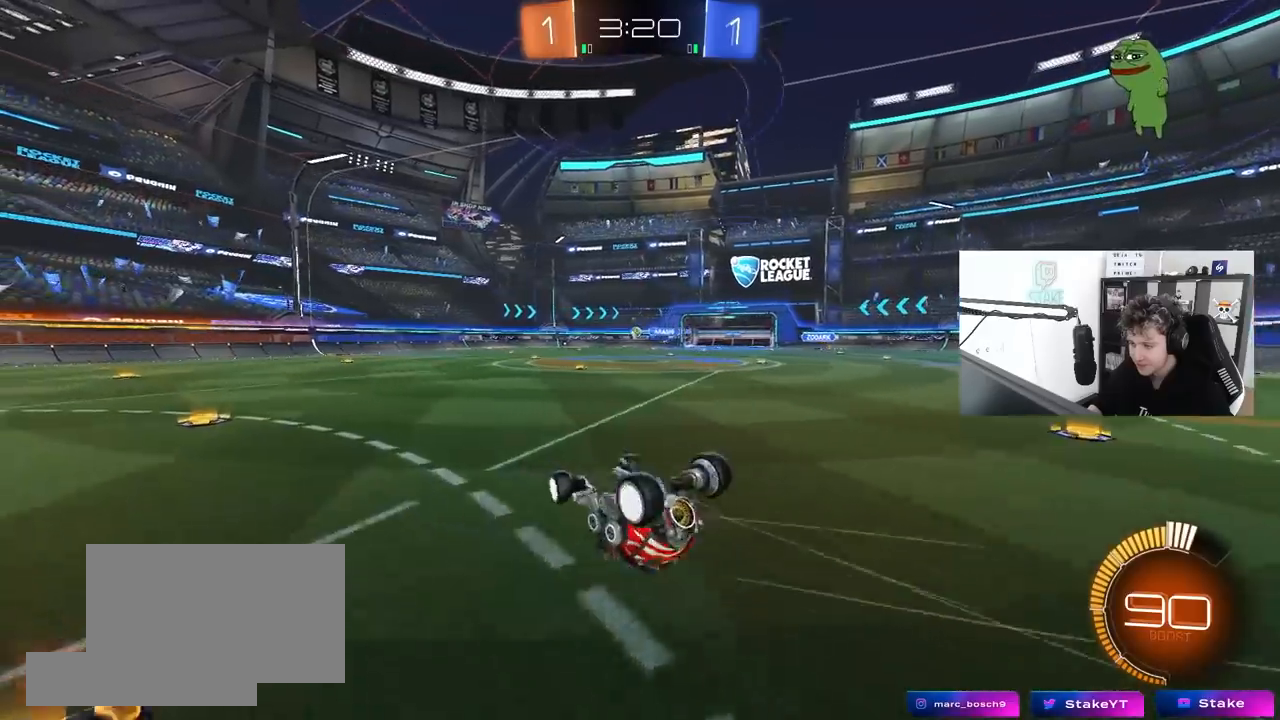
{"keys": [], "mouse": [], "mouse_move": "still", "events": [[100, "s", "down"], [283, "shift", "up"], [333, "a", "up"], [333, "s", "up"]]}
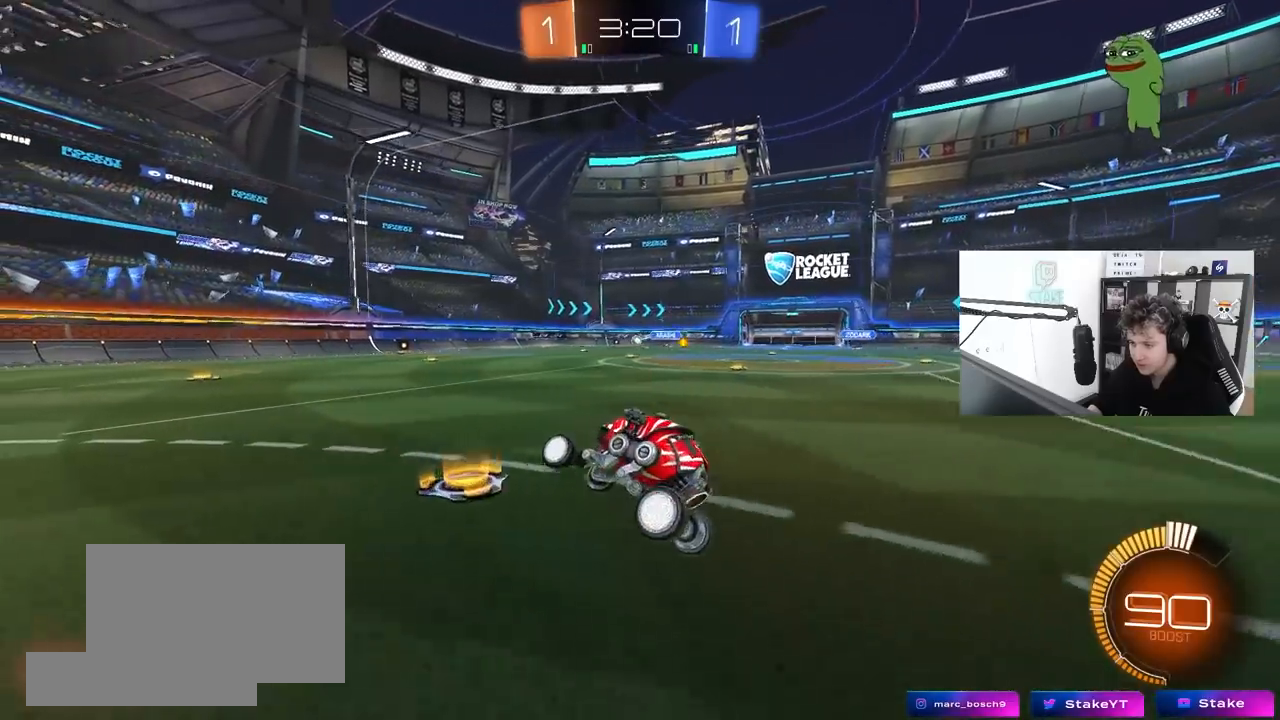
{"keys": ["d"], "mouse": [], "mouse_move": "still", "events": [[383, "s", "down"], [483, "d", "down"], [483, "s", "up"]]}
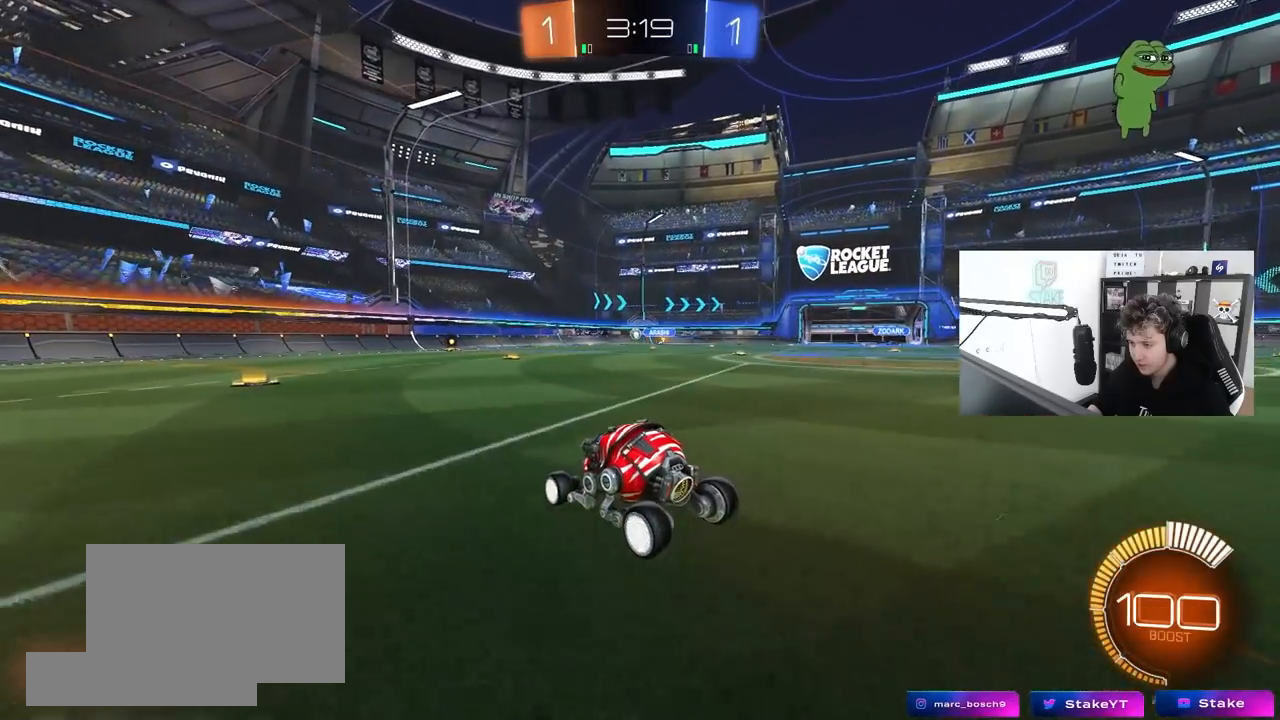
{"keys": ["d", "w"], "mouse": [], "mouse_move": "still", "events": [[83, "d", "up"], [317, "a", "down"], [317, "w", "down"], [450, "a", "up"], [500, "d", "down"]]}
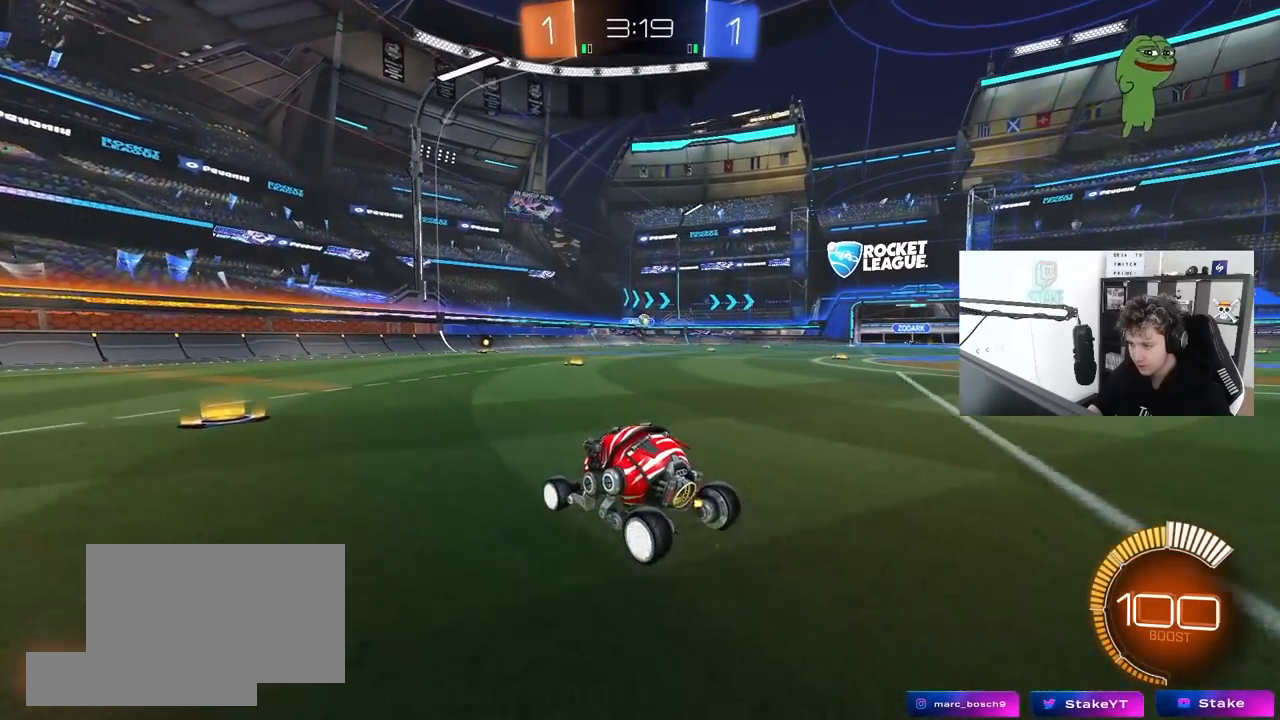
{"keys": ["d", "w"], "mouse": [], "mouse_move": "still", "events": [[50, "w", "up"], [367, "w", "down"]]}
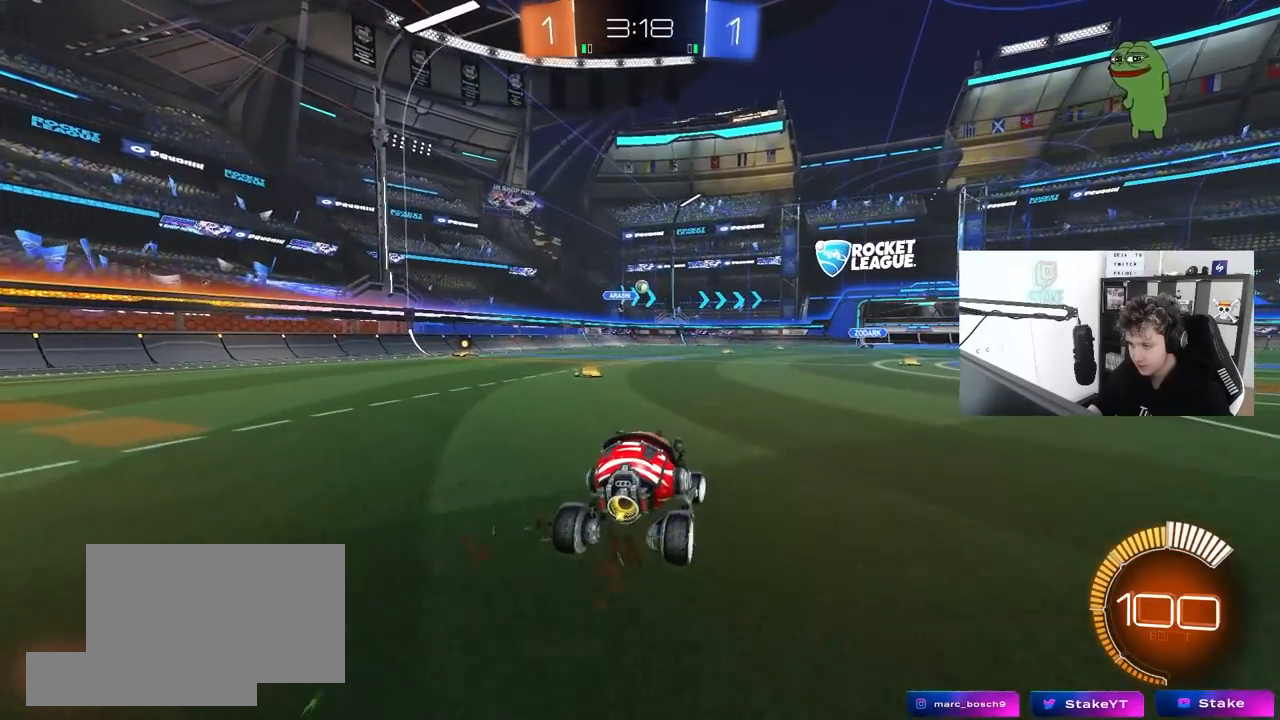
{"keys": ["w"], "mouse": [], "mouse_move": "still", "events": [[67, "d", "up"], [117, "a", "down"], [250, "a", "up"], [250, "d", "down"], [483, "d", "up"]]}
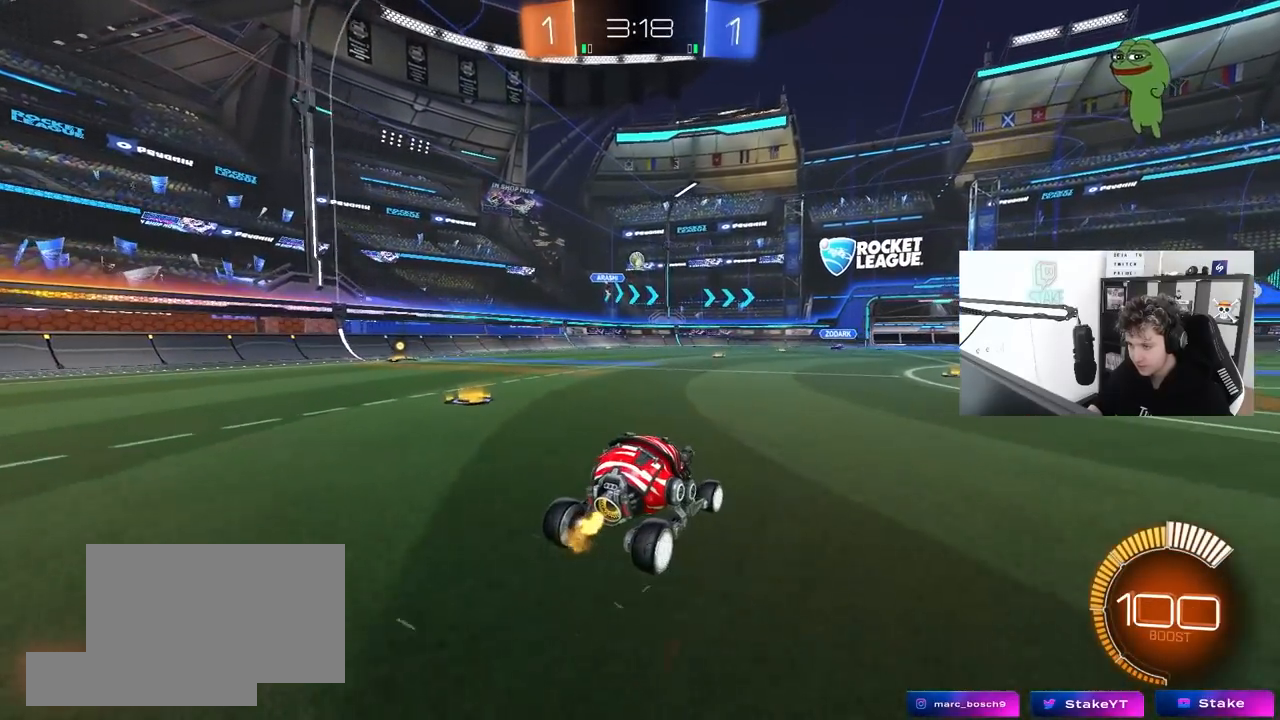
{"keys": [], "mouse": [], "mouse_move": "still", "events": [[133, "d", "down"], [267, "d", "up"], [267, "w", "up"]]}
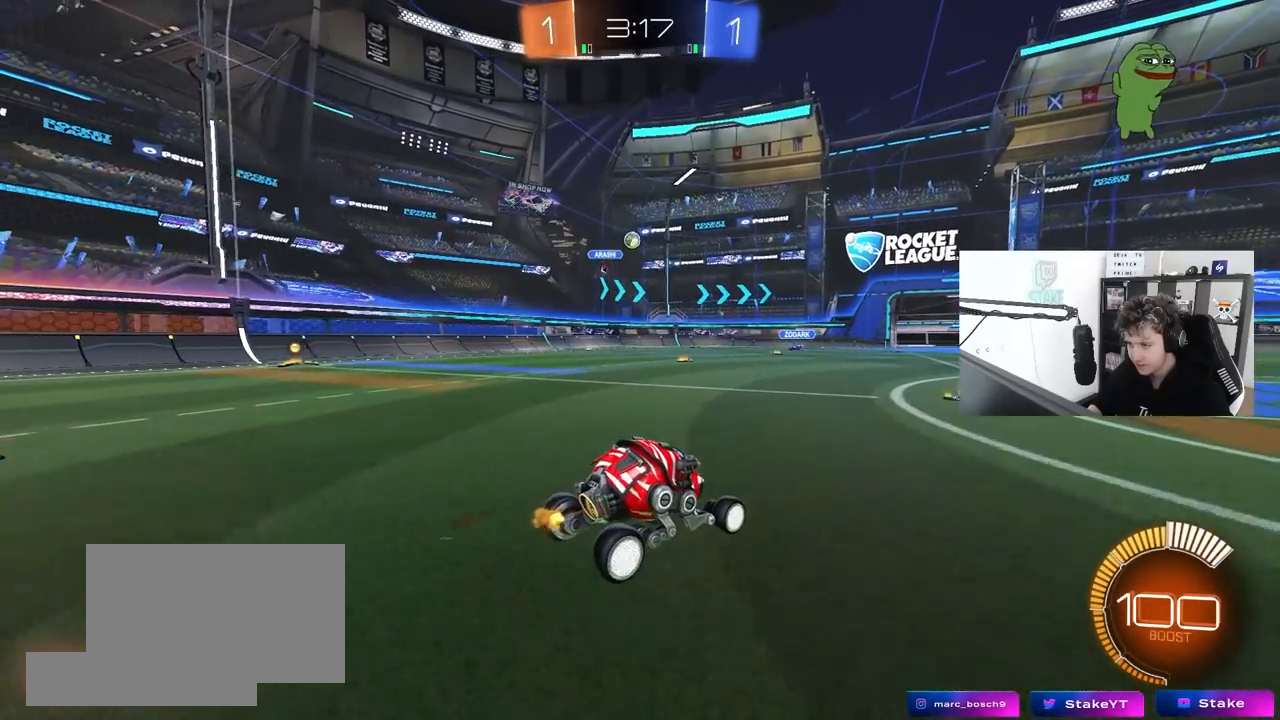
{"keys": [], "mouse": [], "mouse_move": "still", "events": [[183, "a", "down"], [183, "w", "down"], [283, "w", "up"], [333, "a", "up"]]}
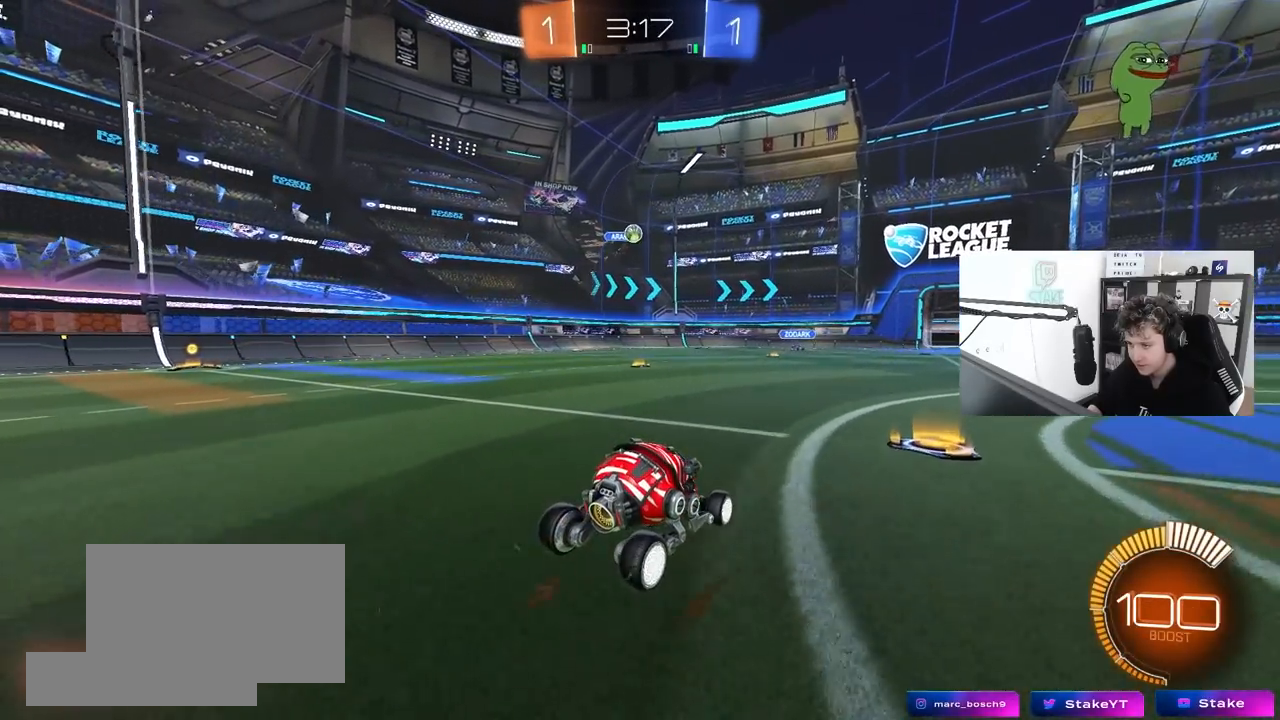
{"keys": ["d", "w"], "mouse": [], "mouse_move": "still", "events": [[67, "w", "down"], [383, "d", "down"]]}
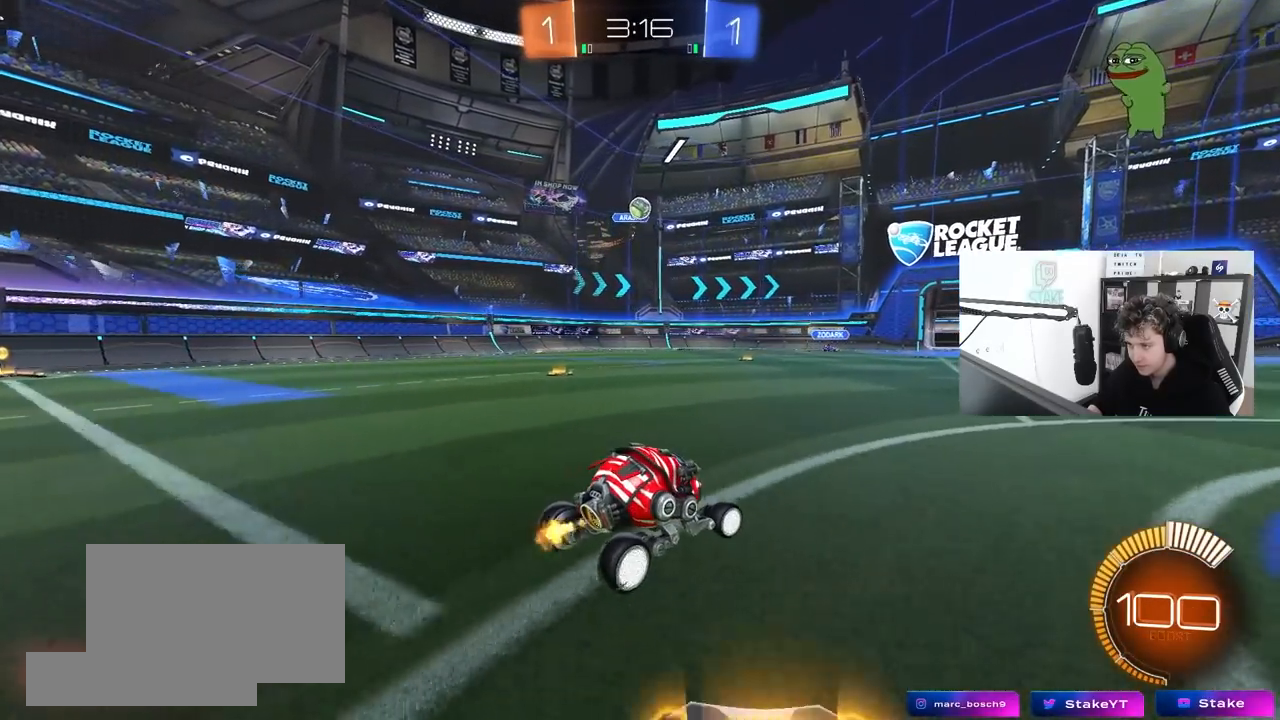
{"keys": [], "mouse": [], "mouse_move": "still", "events": [[83, "d", "up"], [83, "w", "up"]]}
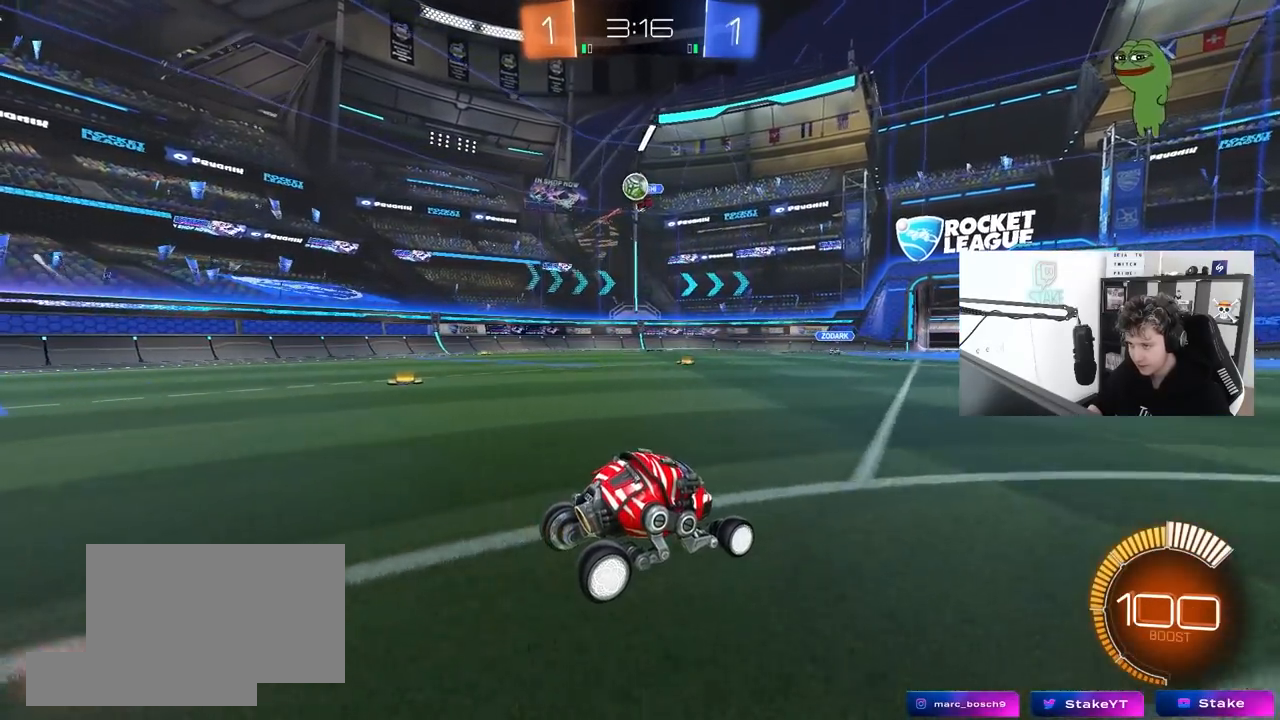
{"keys": [], "mouse": ["left"], "mouse_move": "down", "events": [[50, "a", "down"], [183, "w", "down"], [283, "mouse_left", "down"], [417, "a", "up"], [417, "w", "up"]]}
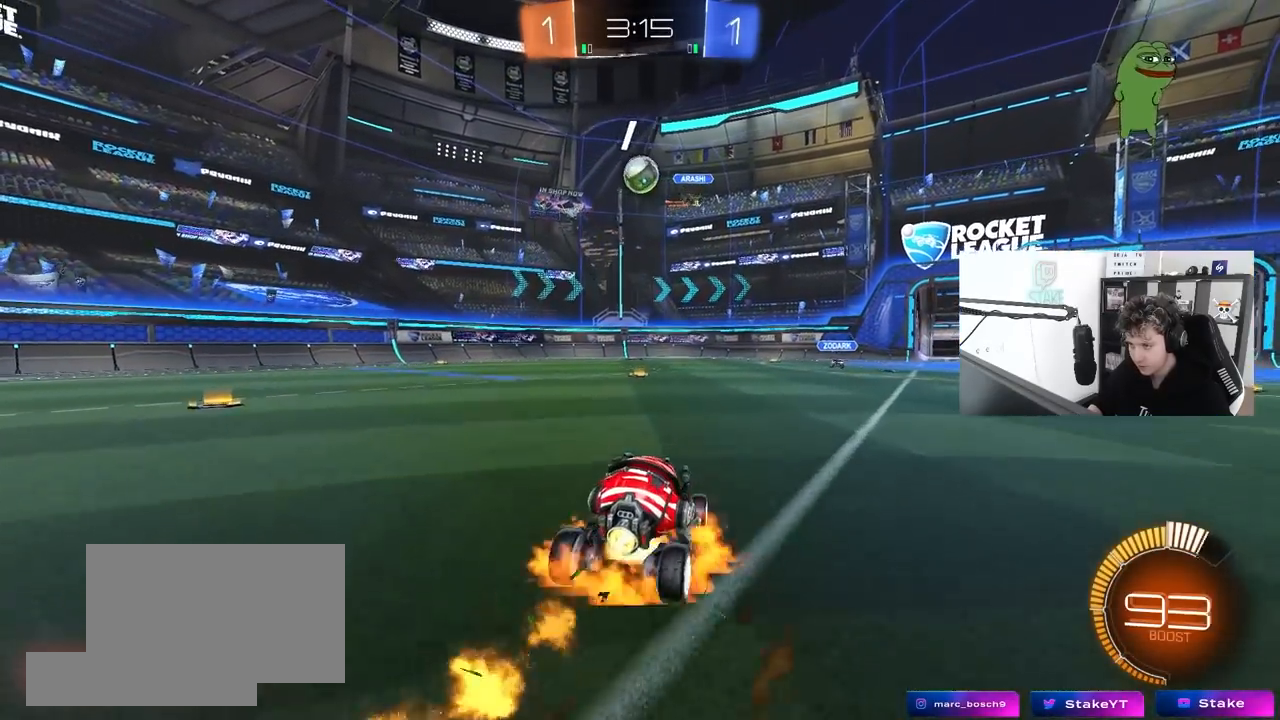
{"keys": [], "mouse": ["left"], "mouse_move": "still", "events": [[17, "d", "down"], [17, "mouse_right", "down"], [67, "s", "down"], [117, "a", "down"], [150, "d", "up"], [150, "mouse_left", "up"], [250, "mouse_right", "up"], [250, "s", "up"], [300, "mouse_left", "down"], [433, "a", "up"]]}
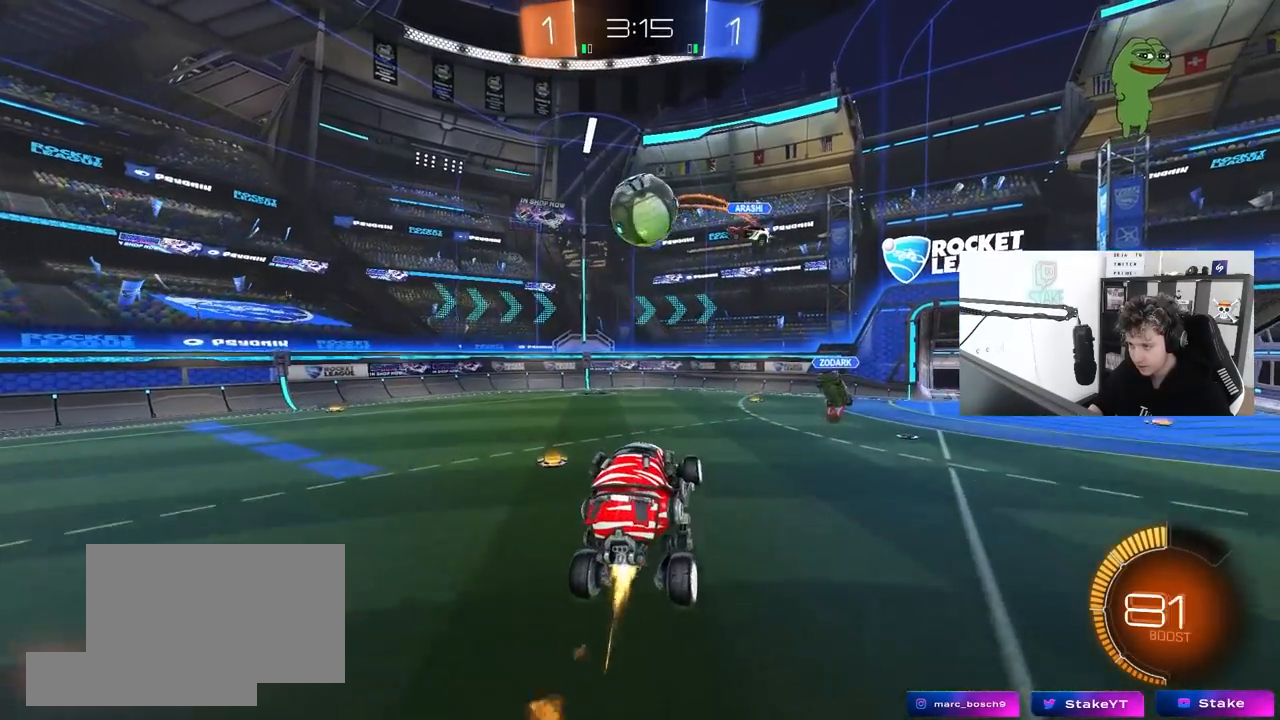
{"keys": ["a", "shift"], "mouse": [], "mouse_move": "up", "events": [[167, "mouse_right", "down"], [267, "d", "down"], [267, "w", "down"], [350, "d", "up"], [350, "mouse_left", "up"], [350, "mouse_right", "up"], [350, "shift", "down"], [400, "a", "down"], [500, "w", "up"]]}
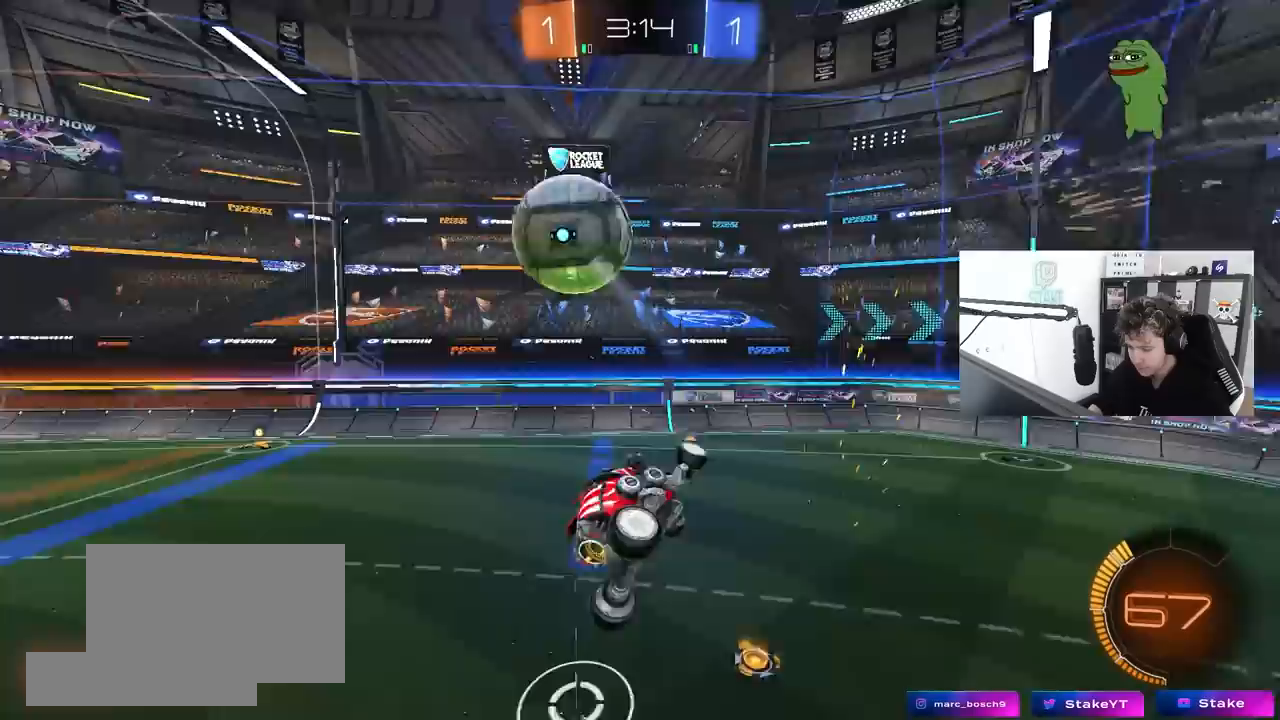
{"keys": ["d"], "mouse": [], "mouse_move": "still", "events": [[183, "s", "down"], [233, "shift", "up"], [283, "a", "up"], [333, "s", "up"], [383, "d", "down"]]}
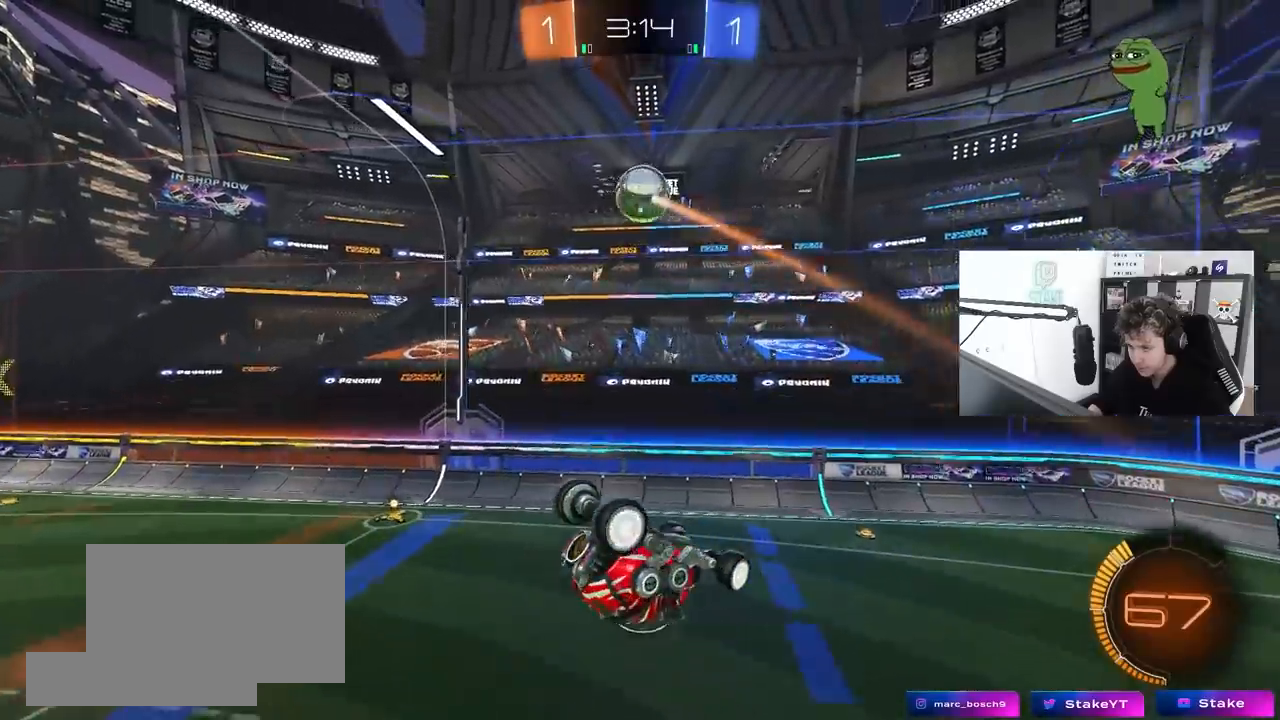
{"keys": ["a", "s"], "mouse": ["left"], "mouse_move": "still", "events": [[67, "d", "up"], [67, "mouse_left", "down"], [117, "d", "down"], [117, "w", "down"], [200, "w", "up"], [433, "s", "down"], [483, "a", "down"], [483, "d", "up"]]}
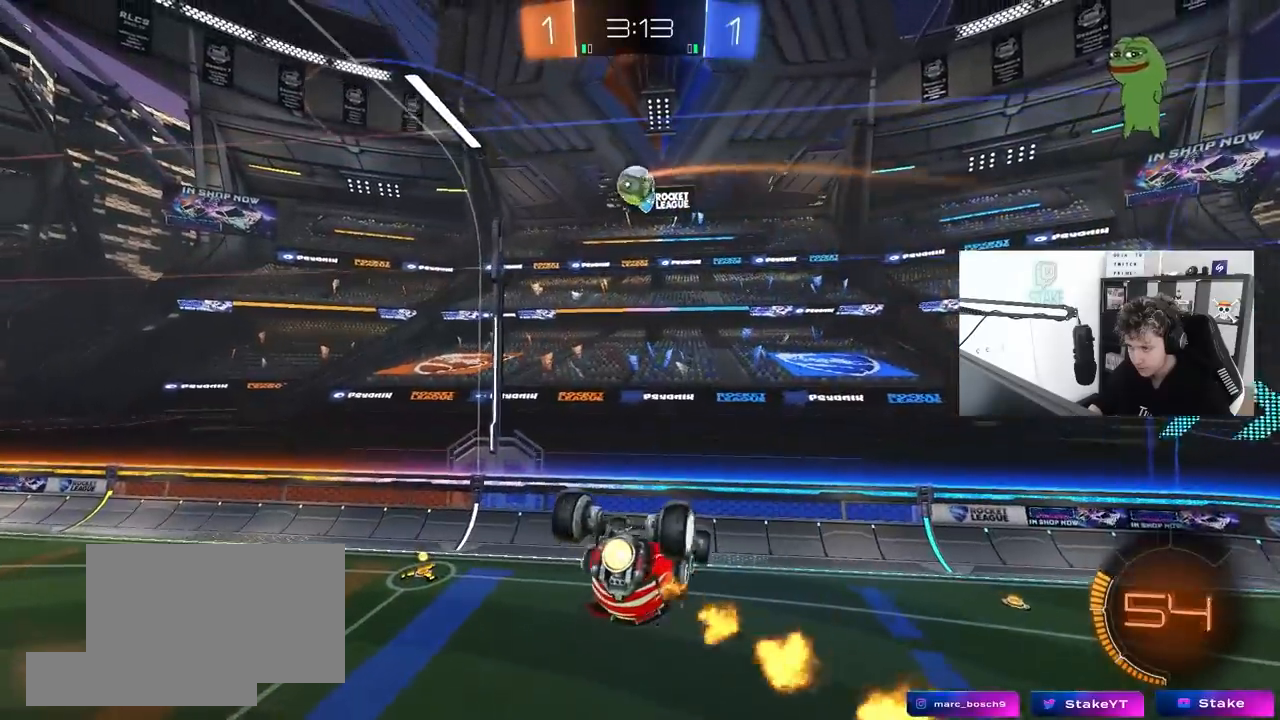
{"keys": ["shift"], "mouse": [], "mouse_move": "still", "events": [[33, "a", "up"], [33, "s", "up"], [83, "d", "down"], [267, "shift", "down"], [450, "mouse_left", "up"], [500, "d", "up"]]}
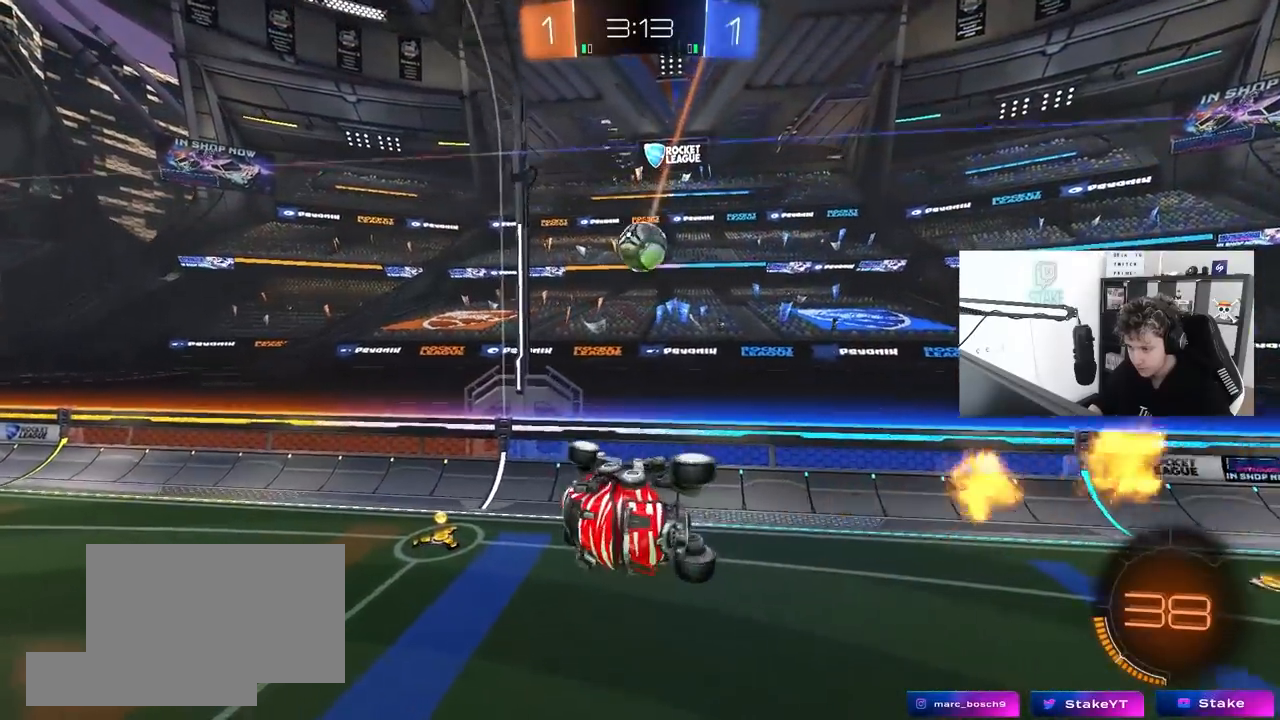
{"keys": [], "mouse": [], "mouse_move": "still", "events": [[50, "shift", "up"], [100, "a", "down"], [133, "a", "up"], [233, "d", "down"], [233, "shift", "down"], [333, "shift", "up"], [367, "d", "up"]]}
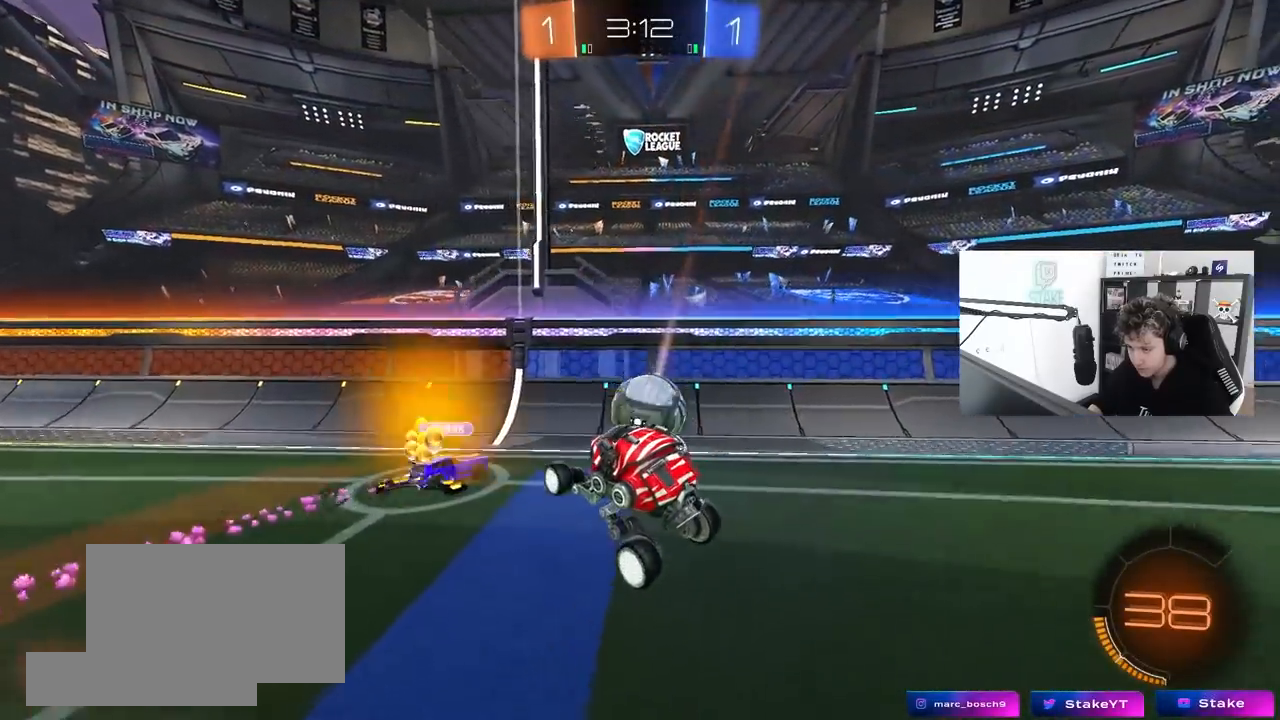
{"keys": ["a", "w"], "mouse": [], "mouse_move": "still", "events": [[17, "a", "down"], [67, "w", "down"], [250, "a", "up"], [300, "d", "down"], [350, "d", "up"], [433, "a", "down"]]}
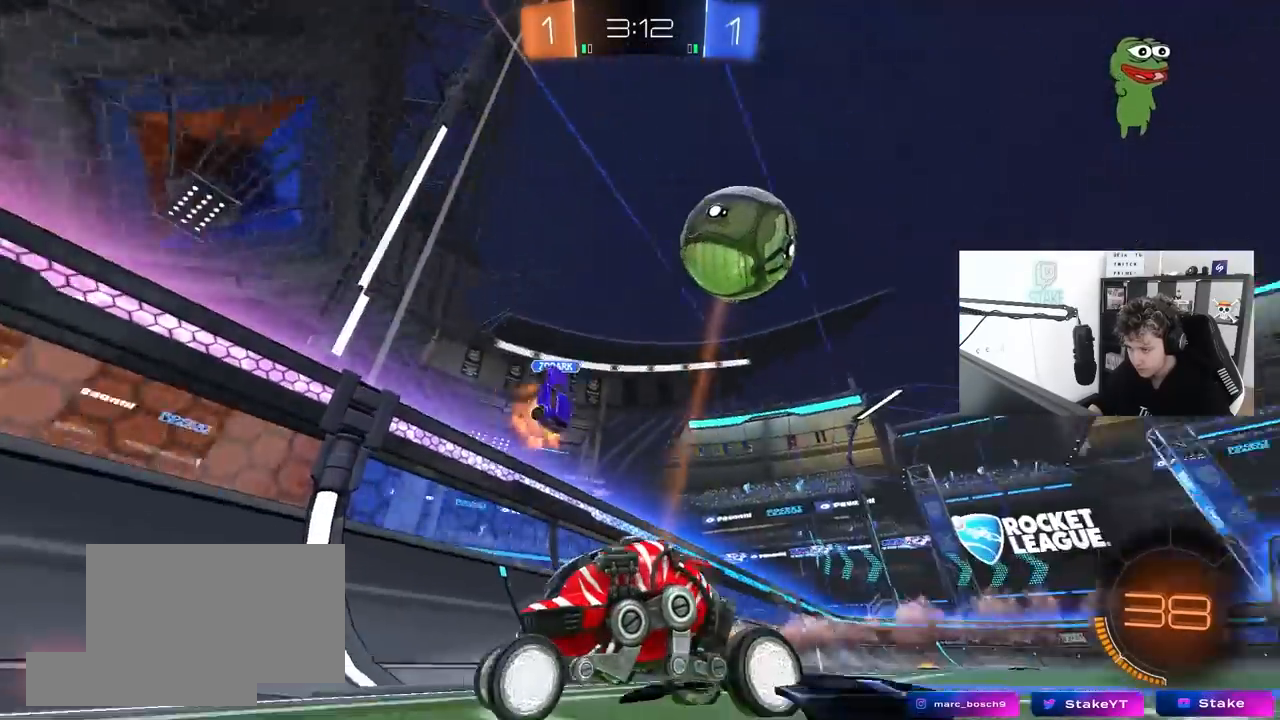
{"keys": ["w"], "mouse": ["right"], "mouse_move": "still", "events": [[317, "a", "up"], [317, "mouse_left", "down"], [317, "mouse_right", "down"], [500, "mouse_left", "up"]]}
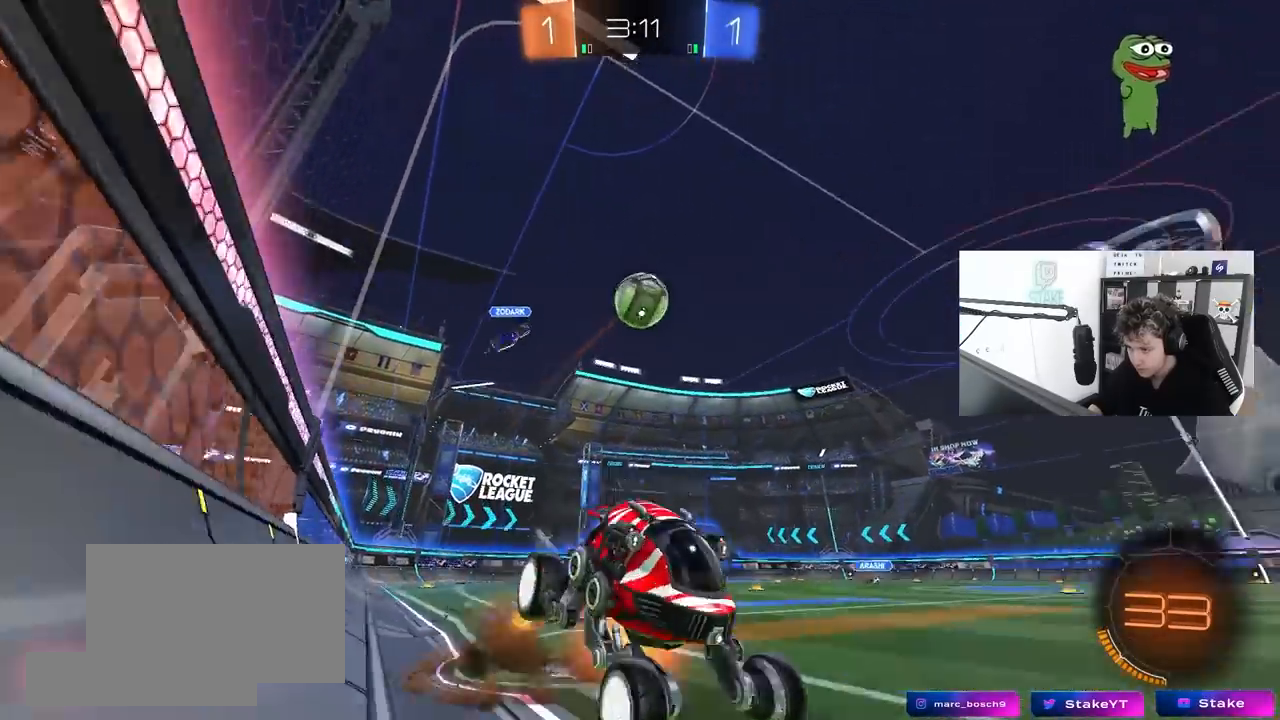
{"keys": ["a", "space"], "mouse": [], "mouse_move": "still", "events": [[133, "mouse_right", "up"], [383, "w", "up"], [417, "a", "down"], [467, "space", "down"]]}
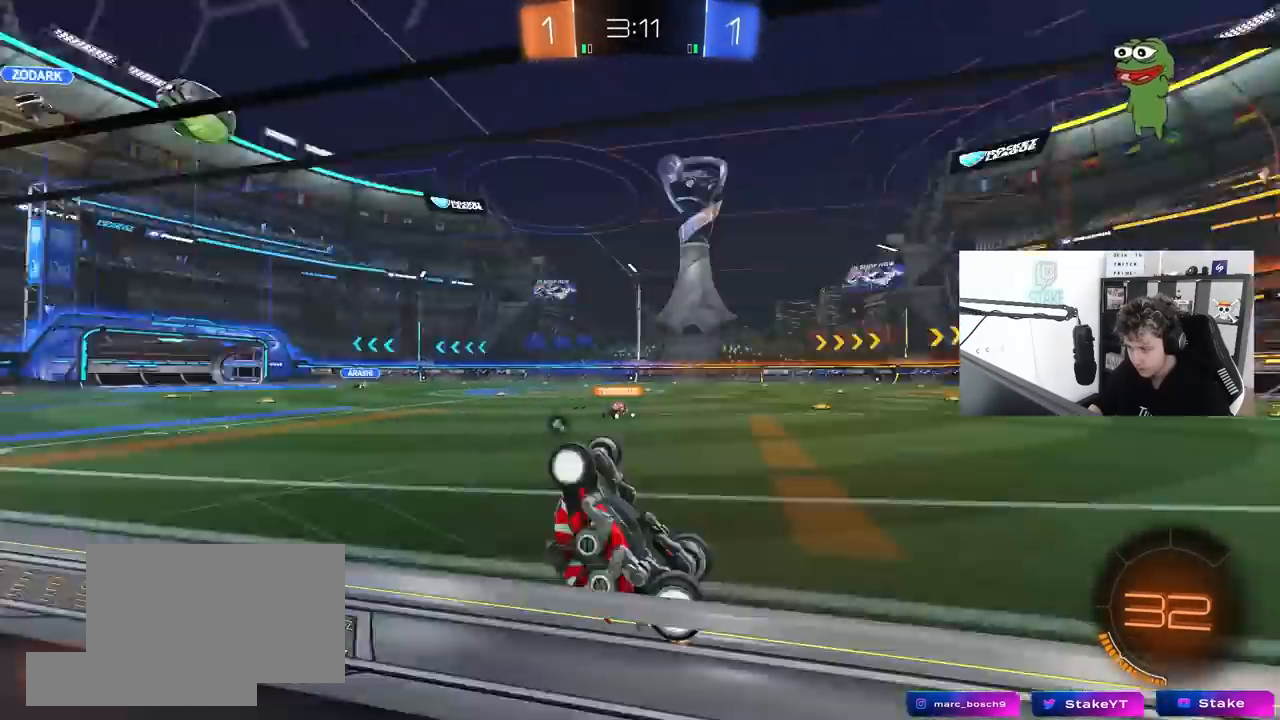
{"keys": ["a", "space", "w"], "mouse": [], "mouse_move": "still", "events": [[117, "a", "up"], [150, "space", "up"], [250, "a", "down"], [383, "space", "down"], [433, "w", "down"]]}
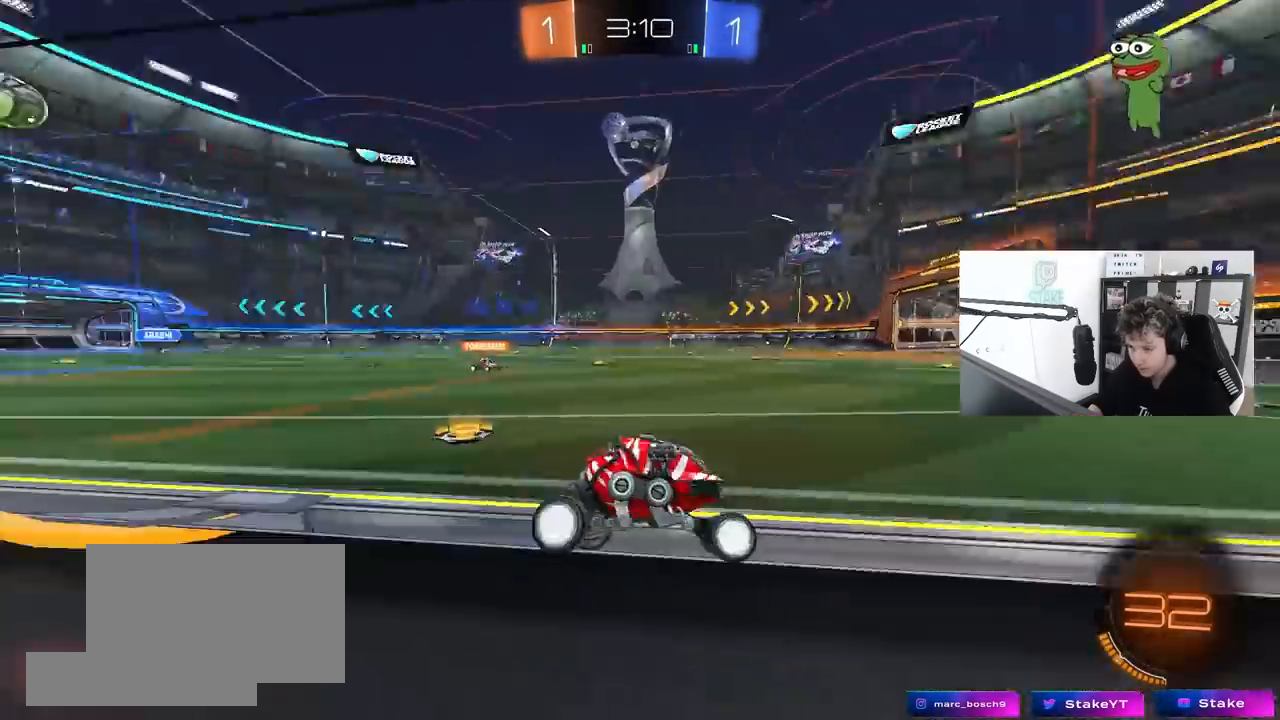
{"keys": ["a", "w"], "mouse": [], "mouse_move": "still", "events": [[83, "space", "up"], [367, "a", "up"], [450, "a", "down"]]}
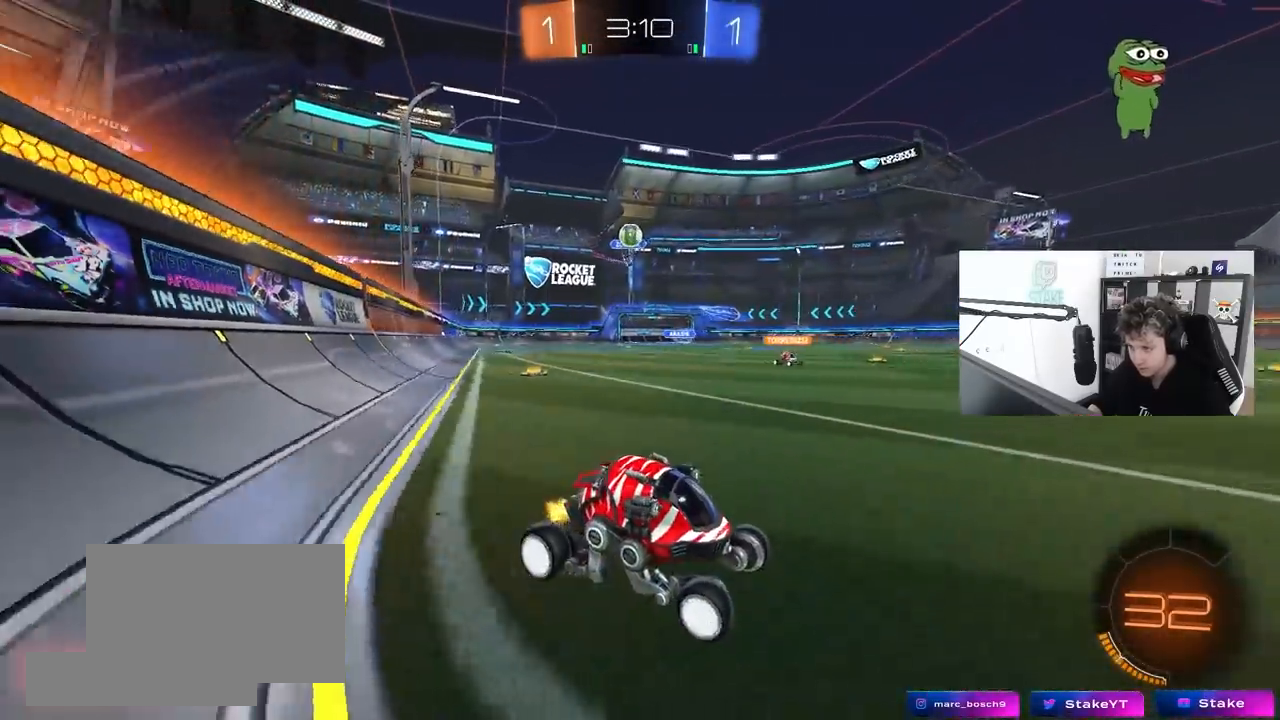
{"keys": ["d", "s"], "mouse": [], "mouse_move": "still", "events": [[50, "shift", "down"], [133, "shift", "up"], [183, "w", "up"], [283, "s", "down"], [417, "a", "up"], [467, "d", "down"]]}
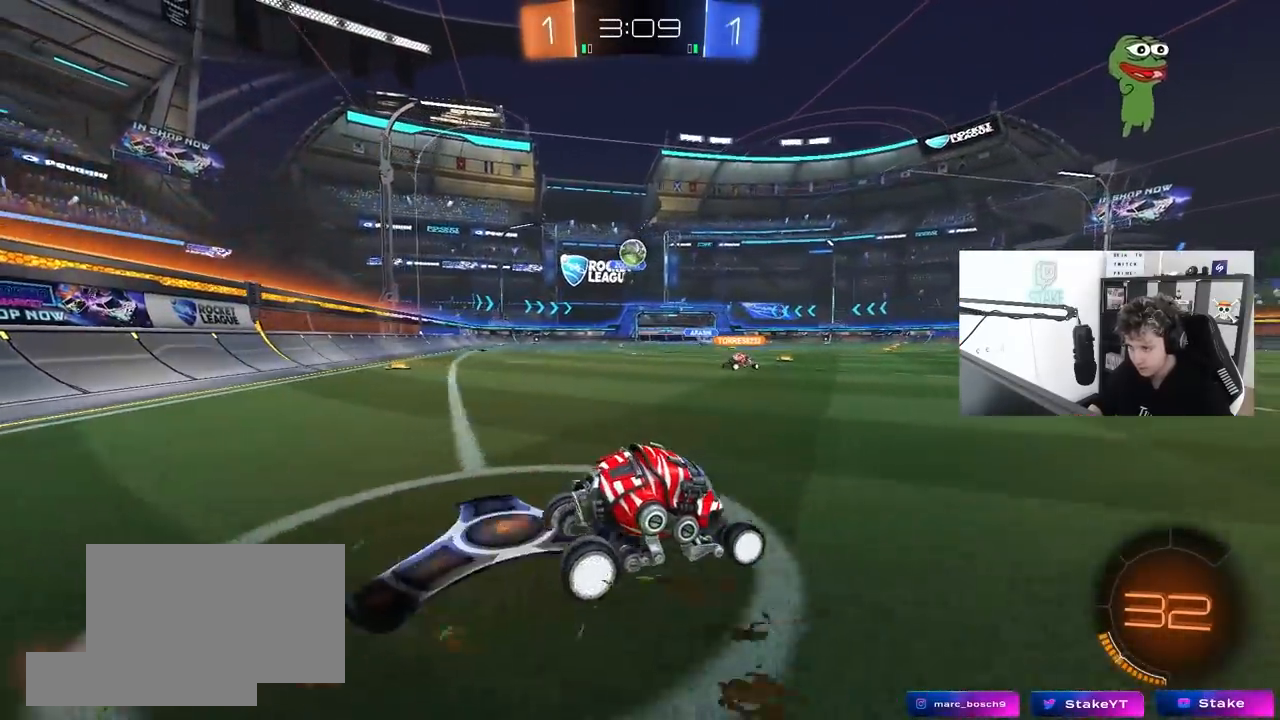
{"keys": ["w"], "mouse": [], "mouse_move": "still", "events": [[17, "s", "up"], [67, "d", "up"], [150, "w", "down"]]}
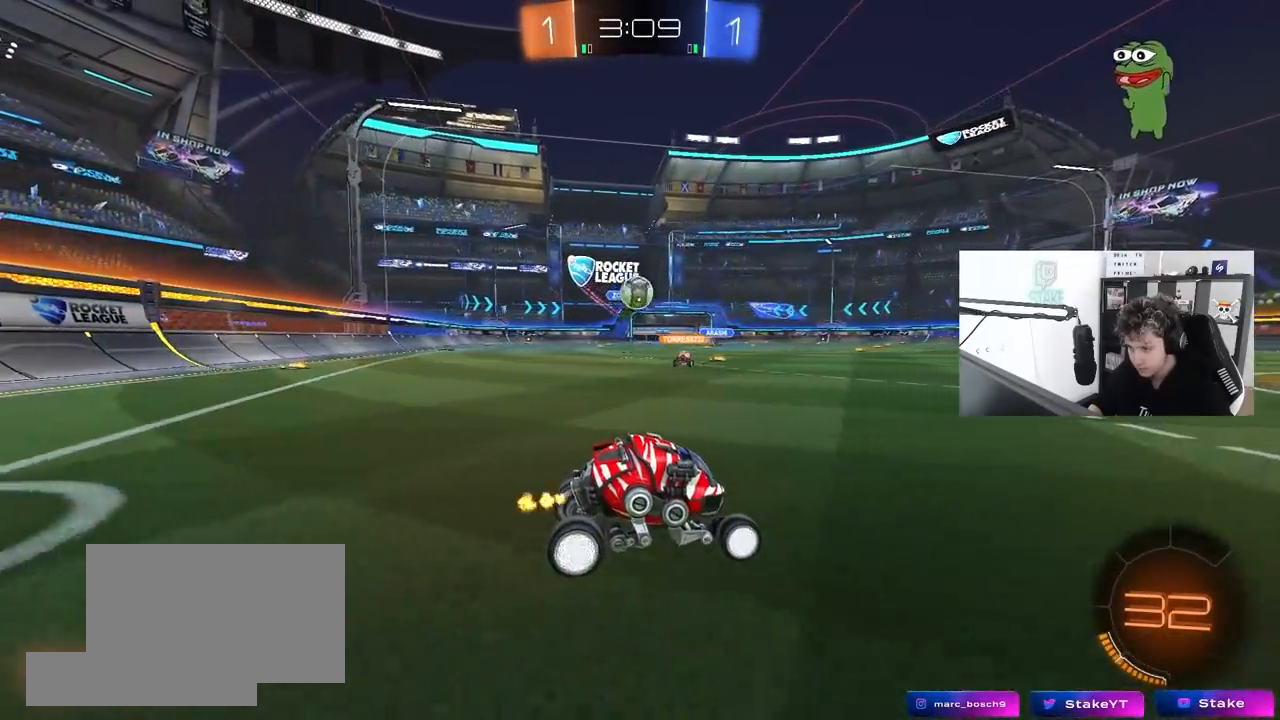
{"keys": ["w"], "mouse": [], "mouse_move": "still", "events": [[117, "d", "down"], [167, "d", "up"]]}
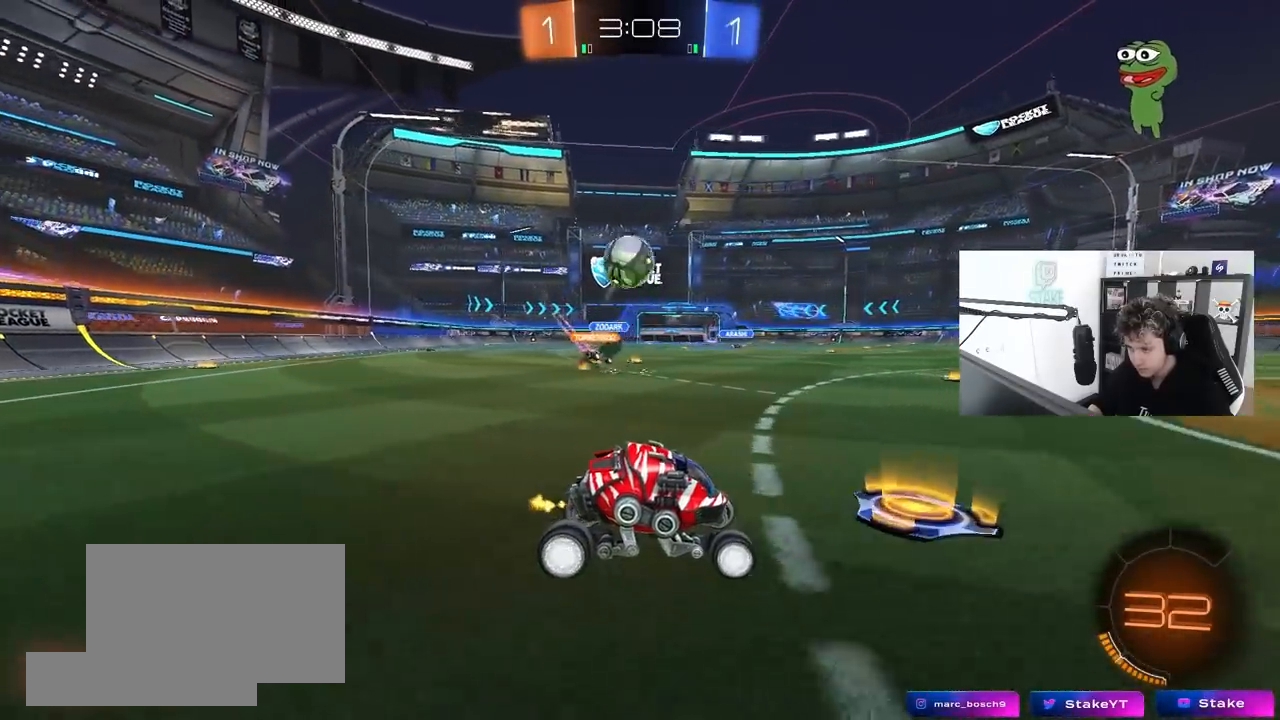
{"keys": ["w"], "mouse": [], "mouse_move": "still", "events": [[100, "d", "down"], [183, "a", "down"], [183, "shift", "down"], [233, "a", "up"], [283, "shift", "up"], [383, "d", "up"]]}
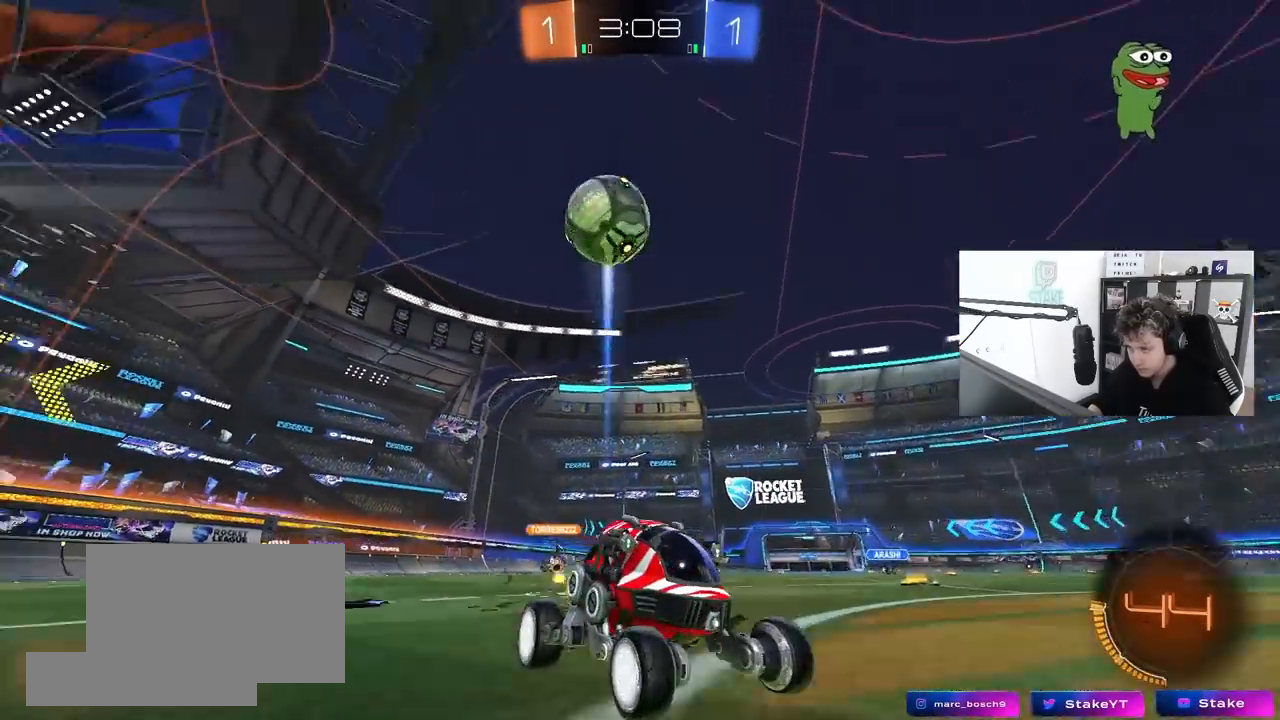
{"keys": ["s"], "mouse": [], "mouse_move": "still", "events": [[17, "a", "down"], [117, "a", "up"], [117, "w", "up"], [150, "w", "down"], [250, "w", "up"], [483, "s", "down"]]}
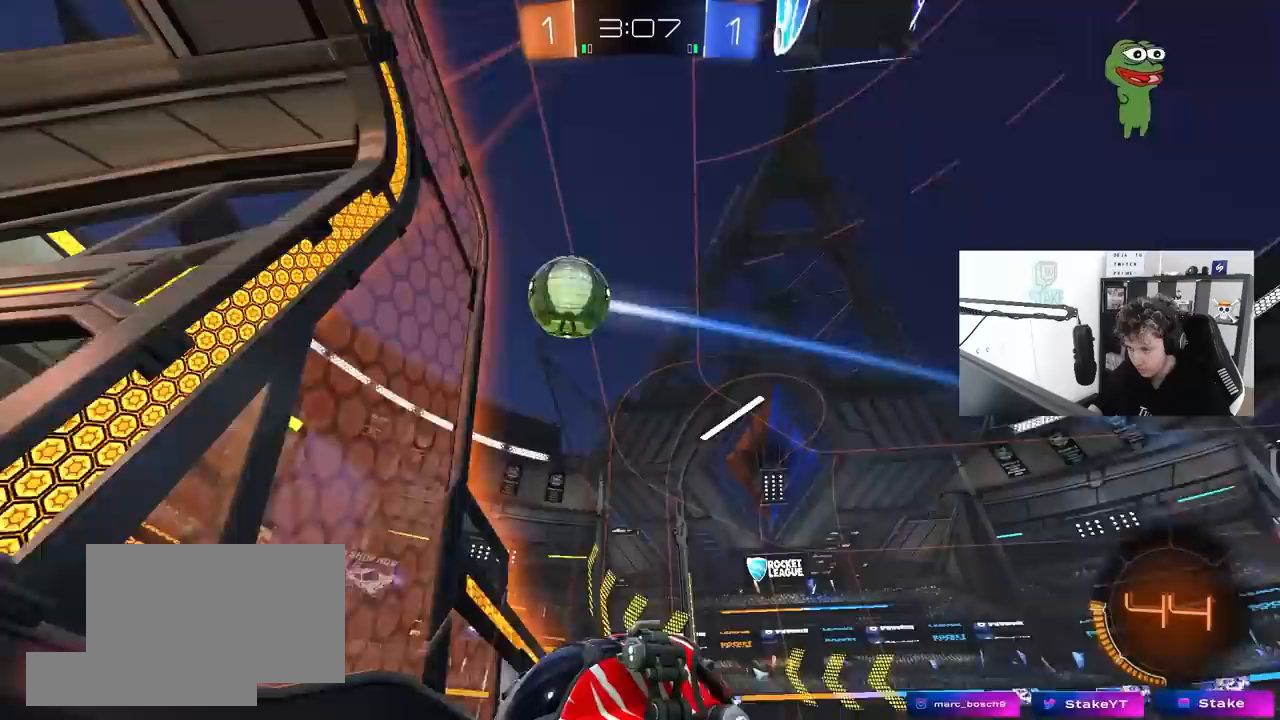
{"keys": ["a"], "mouse": [], "mouse_move": "still", "events": [[133, "s", "up"], [267, "d", "down"], [400, "d", "up"], [450, "a", "down"]]}